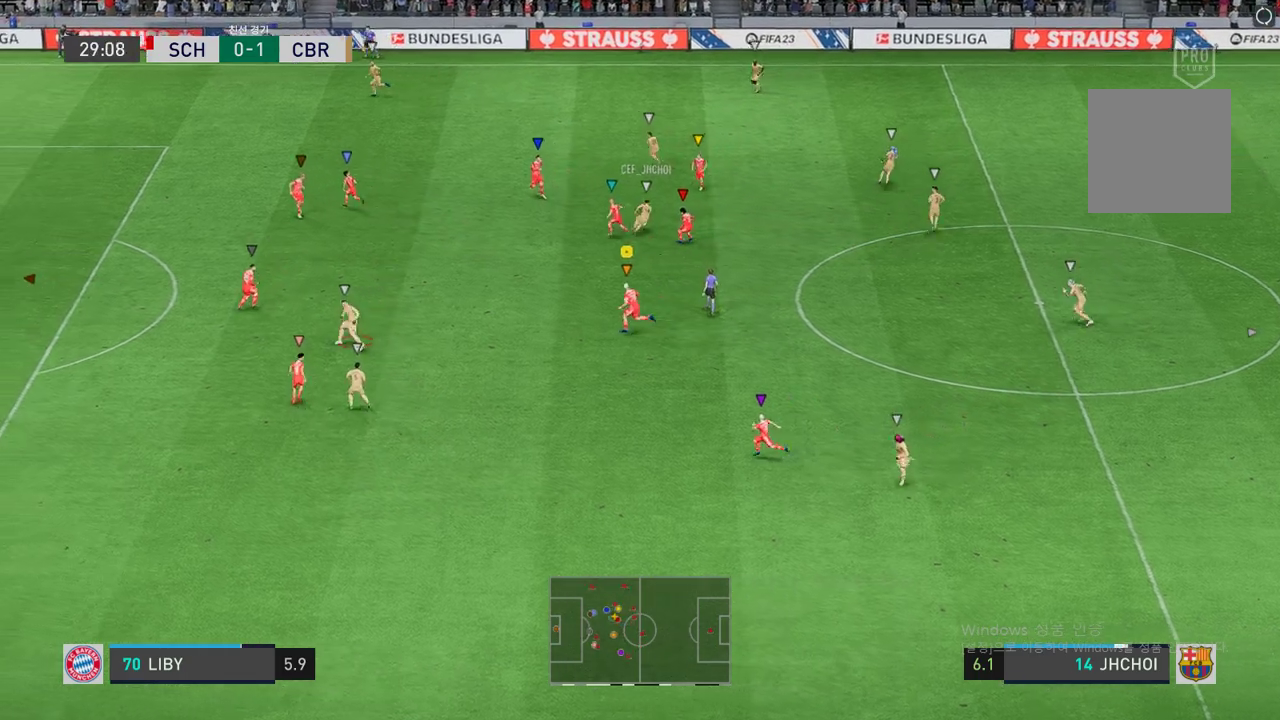
Gameplay with a controller (Xbox layout); each line is a JSON object with the inputs held at the frame after it. "events" lists button and stick changes between this image and that frame as [ms after this image, input, new state], when the widget could be followed in between. Not read: L3 R3.
{"buttons": ["L2", "R2"], "left_stick": "up-right", "right_stick": "center", "events": [[353, "L2", "down"], [353, "left_stick", "up-right"]]}
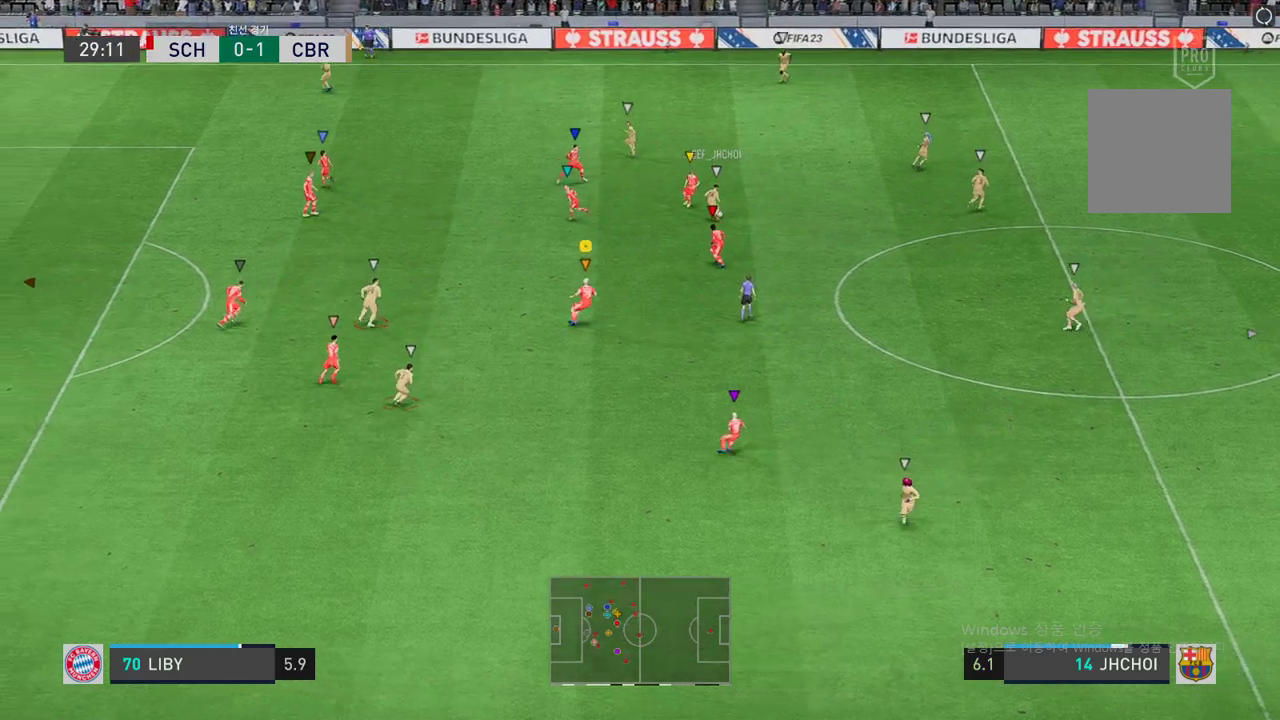
{"buttons": ["L2", "R2"], "left_stick": "up-right", "right_stick": "center", "events": [[67, "left_stick", "right"], [335, "left_stick", "up-right"]]}
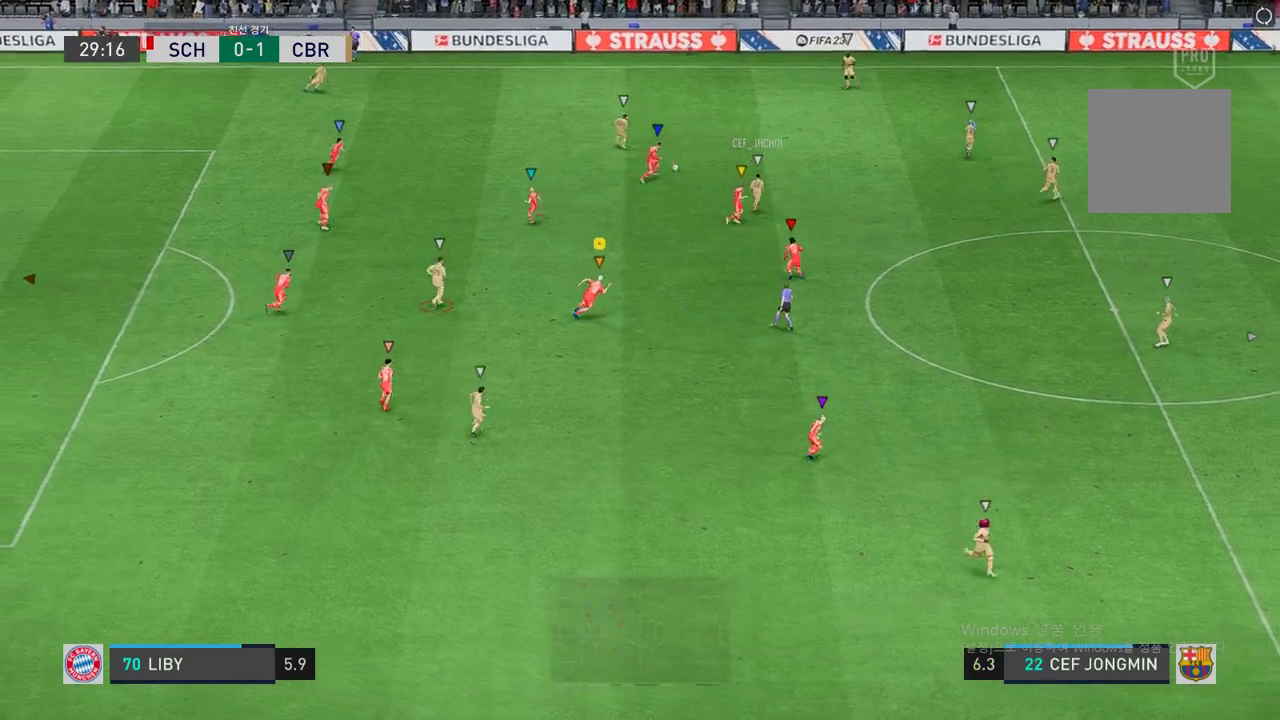
{"buttons": ["L2", "R2"], "left_stick": "up", "right_stick": "center", "events": [[67, "left_stick", "up"]]}
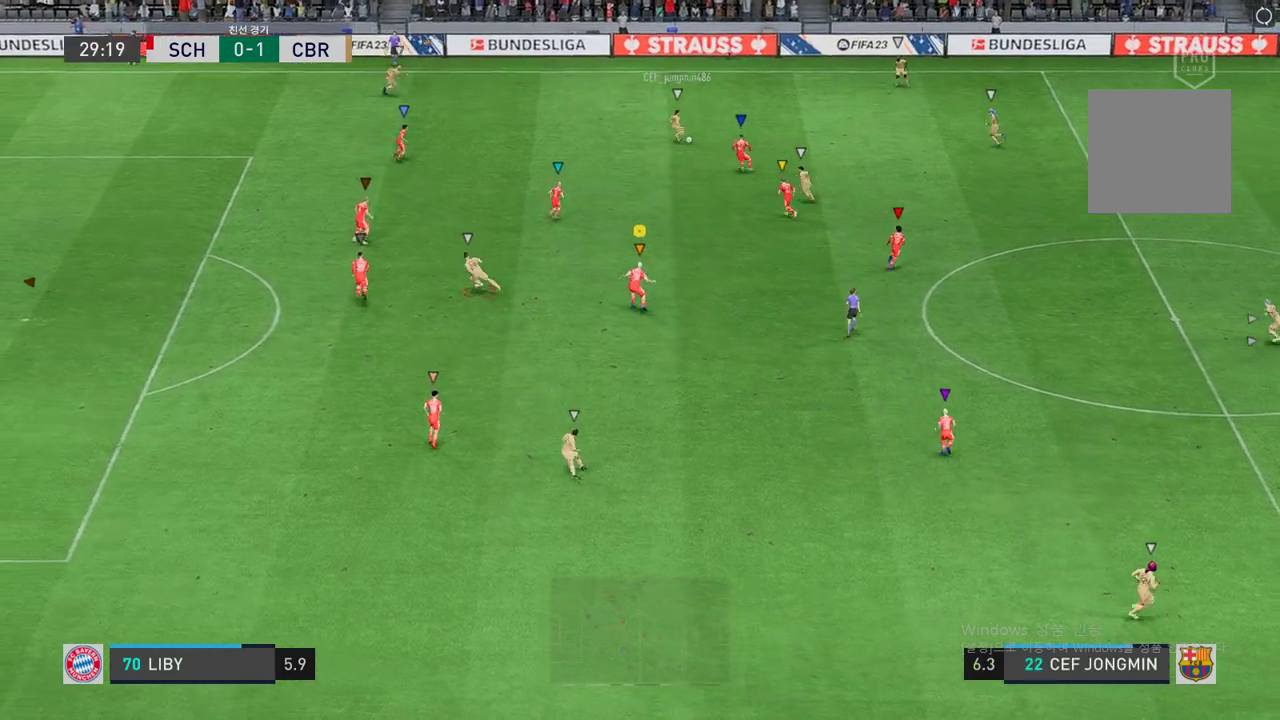
{"buttons": ["R2"], "left_stick": "up-left", "right_stick": "center", "events": [[17, "left_stick", "up-left"], [286, "L2", "up"]]}
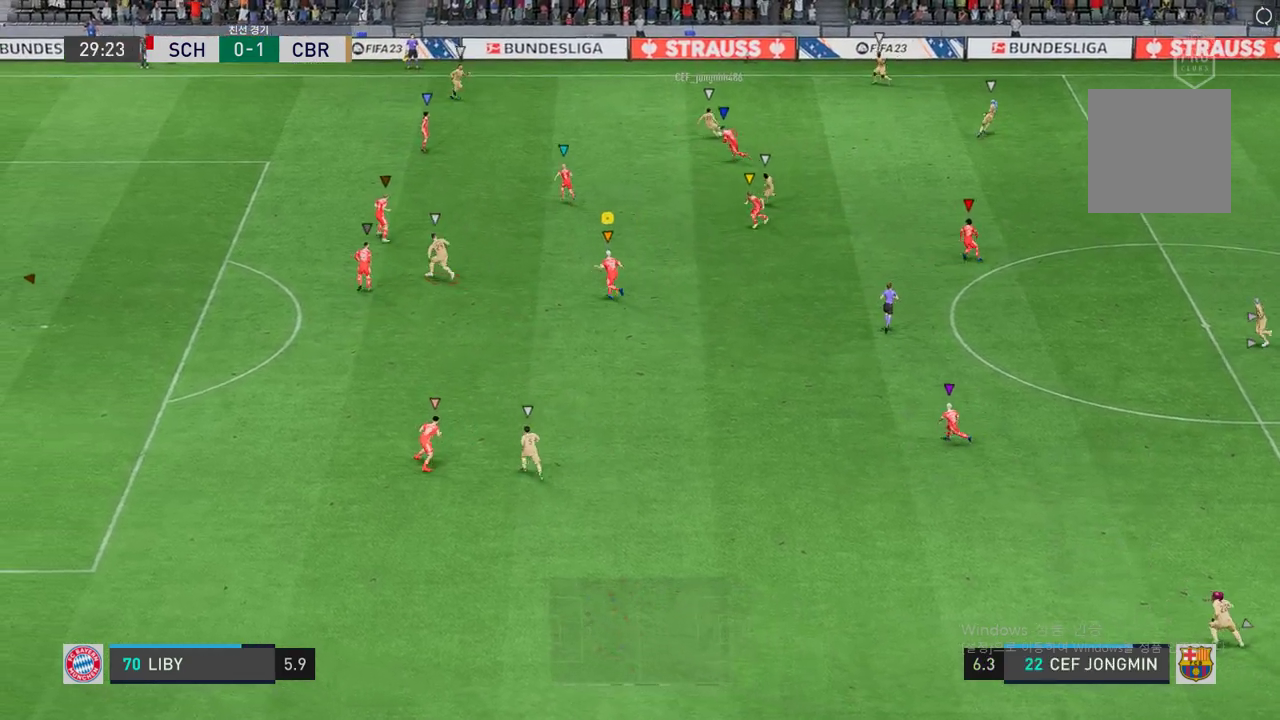
{"buttons": ["L2", "R2"], "left_stick": "center", "right_stick": "center", "events": [[369, "left_stick", "center"], [419, "L2", "down"]]}
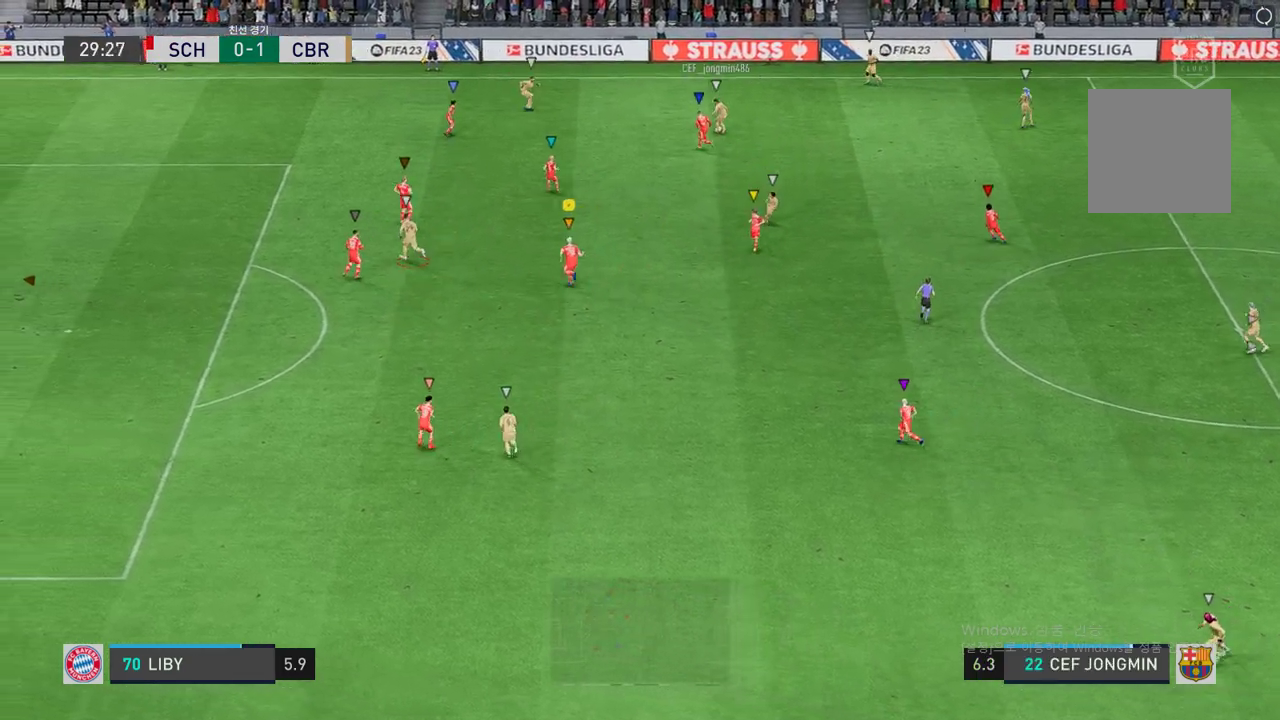
{"buttons": ["L2", "R2"], "left_stick": "center", "right_stick": "center", "events": [[84, "left_stick", "up-left"], [285, "left_stick", "center"]]}
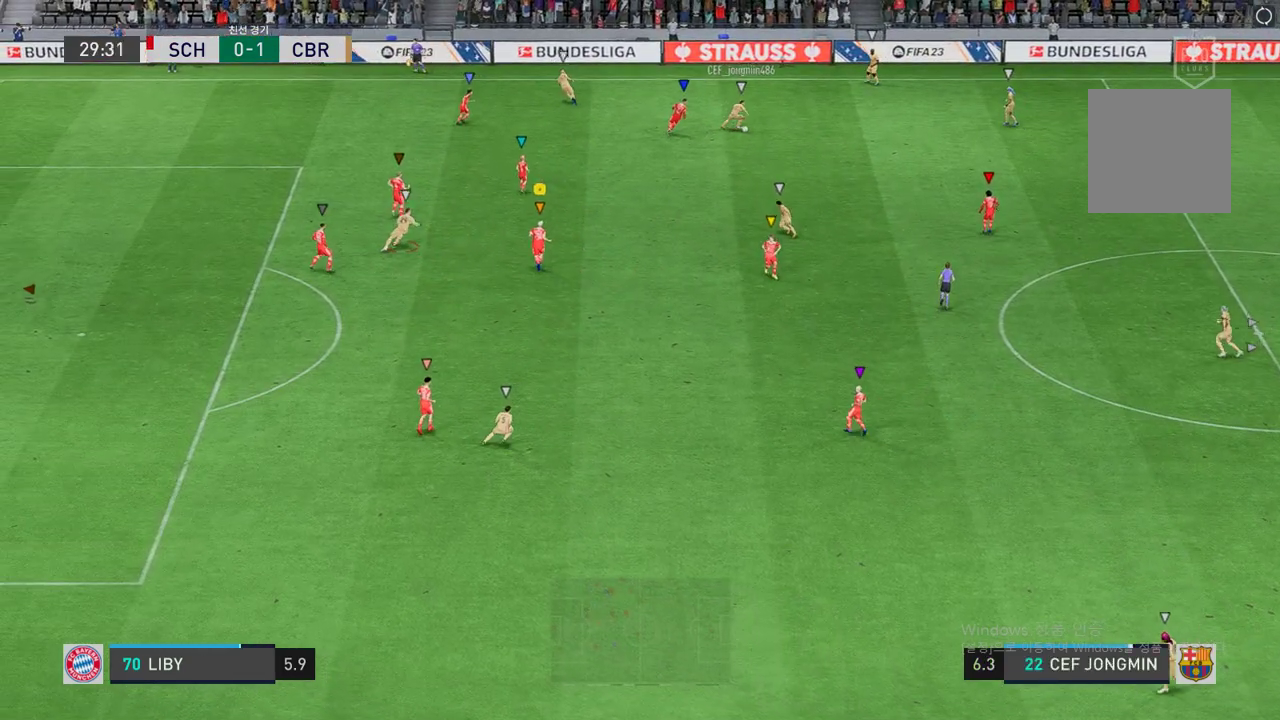
{"buttons": ["L2"], "left_stick": "up-right", "right_stick": "center", "events": [[16, "left_stick", "down"], [50, "R2", "up"], [302, "left_stick", "down-right"], [453, "left_stick", "up-right"]]}
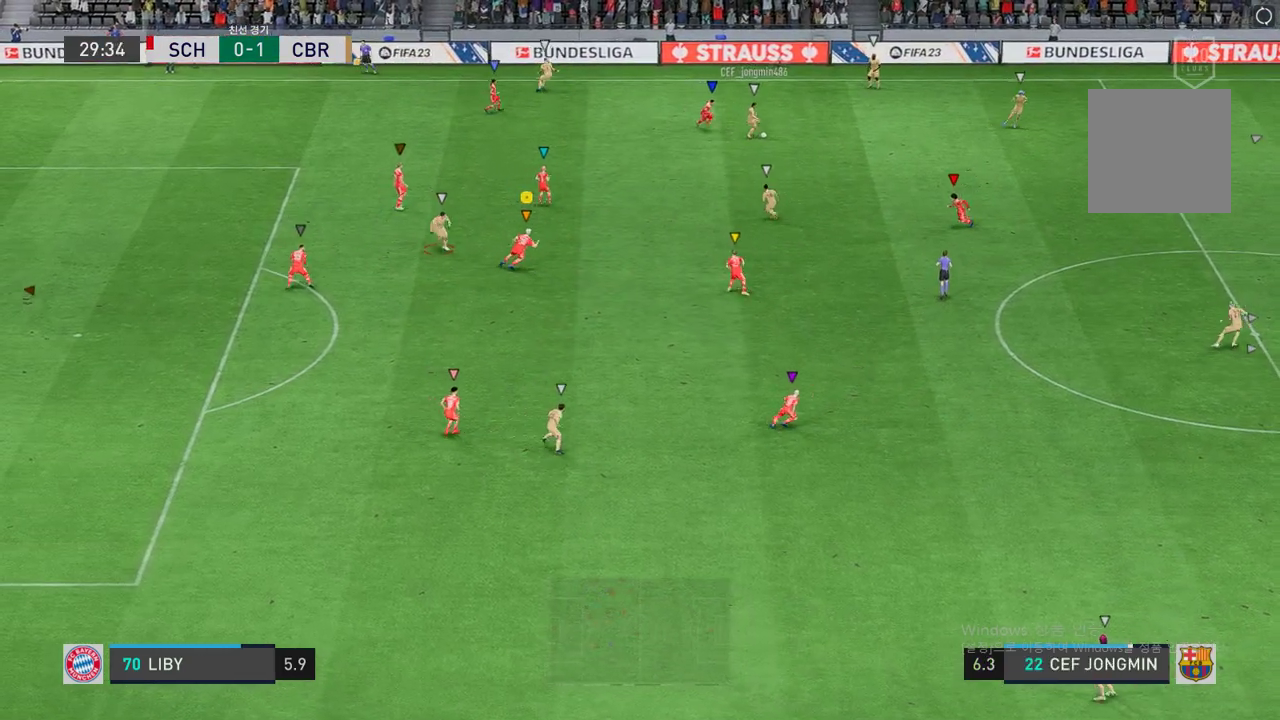
{"buttons": ["L2", "R2"], "left_stick": "center", "right_stick": "center", "events": [[50, "R2", "down"], [84, "left_stick", "right"], [302, "left_stick", "center"]]}
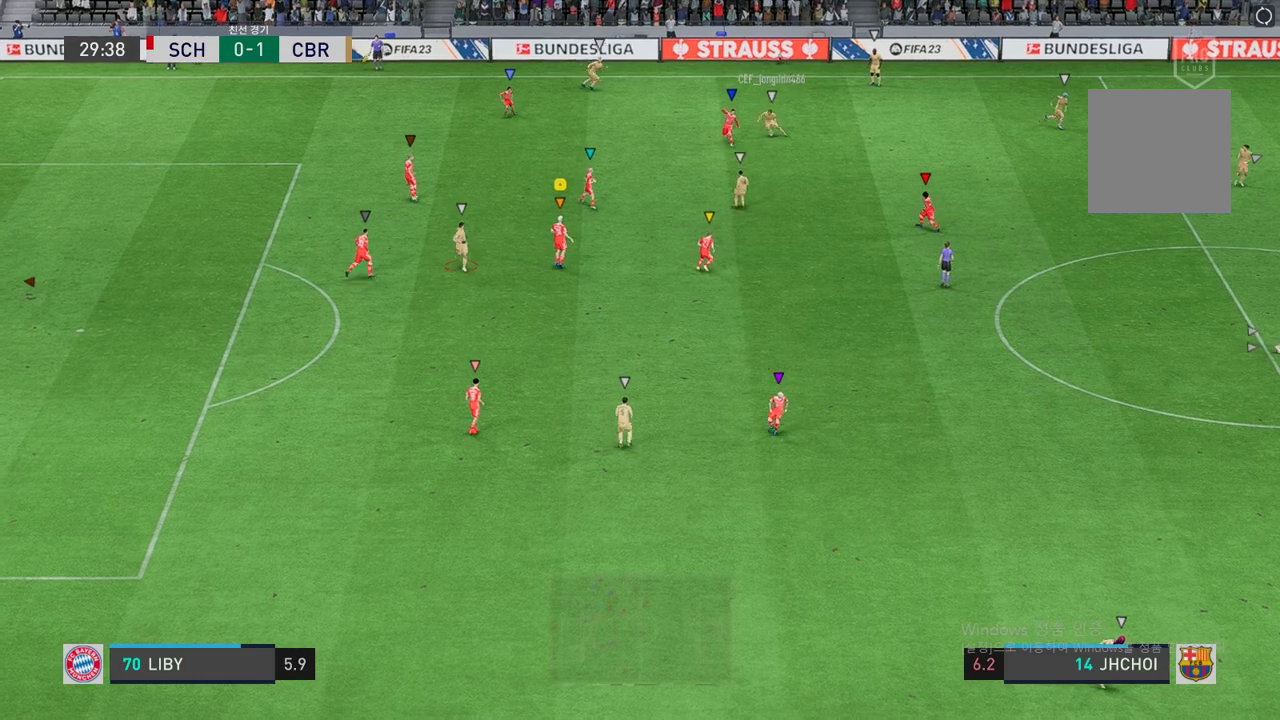
{"buttons": ["L2", "R2"], "left_stick": "down-right", "right_stick": "center", "events": [[420, "left_stick", "down-right"]]}
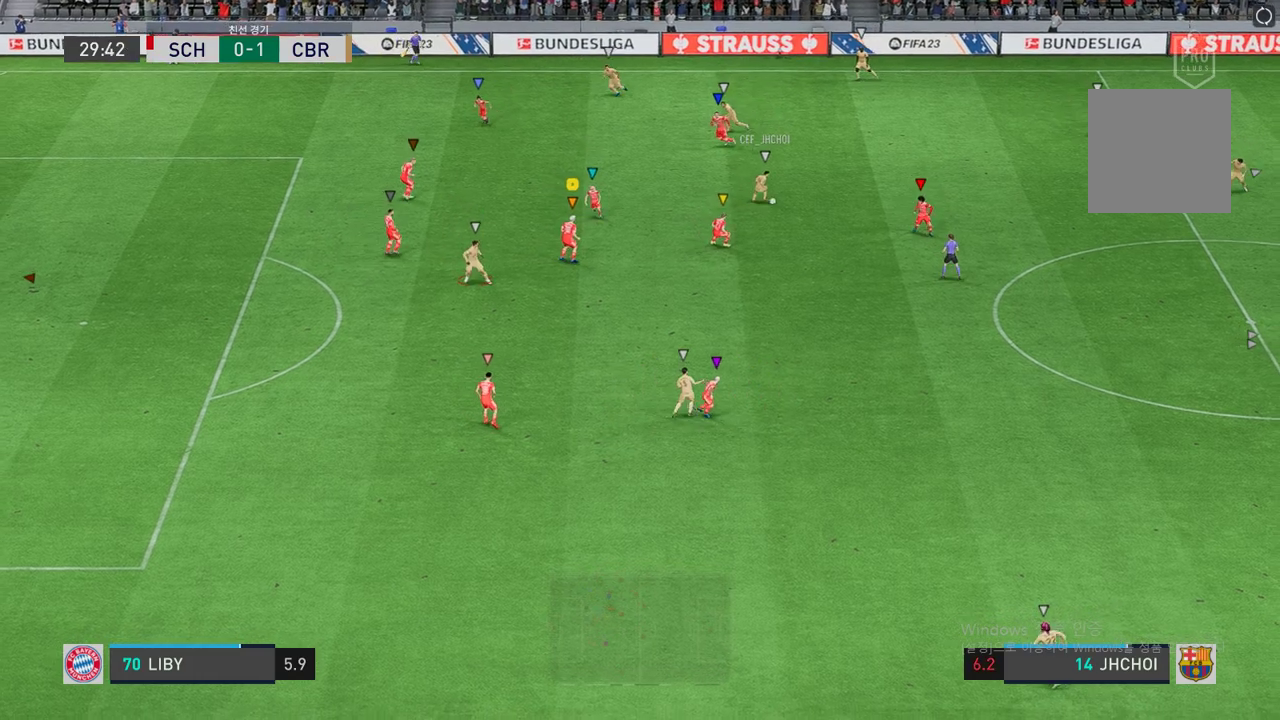
{"buttons": ["R2"], "left_stick": "down-right", "right_stick": "center", "events": [[151, "left_stick", "down"], [318, "left_stick", "down-right"], [335, "L2", "up"]]}
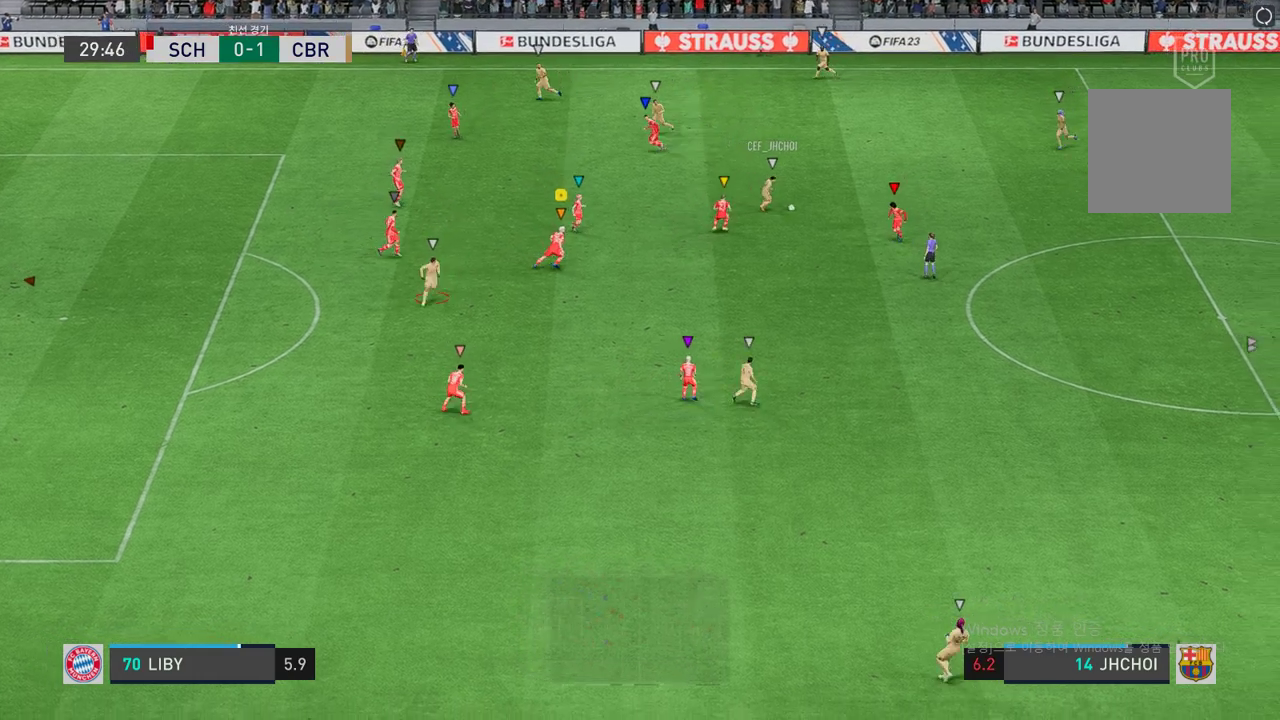
{"buttons": ["L2", "R2"], "left_stick": "center", "right_stick": "center", "events": [[134, "R2", "up"], [268, "L2", "down"], [436, "left_stick", "center"], [487, "R2", "down"]]}
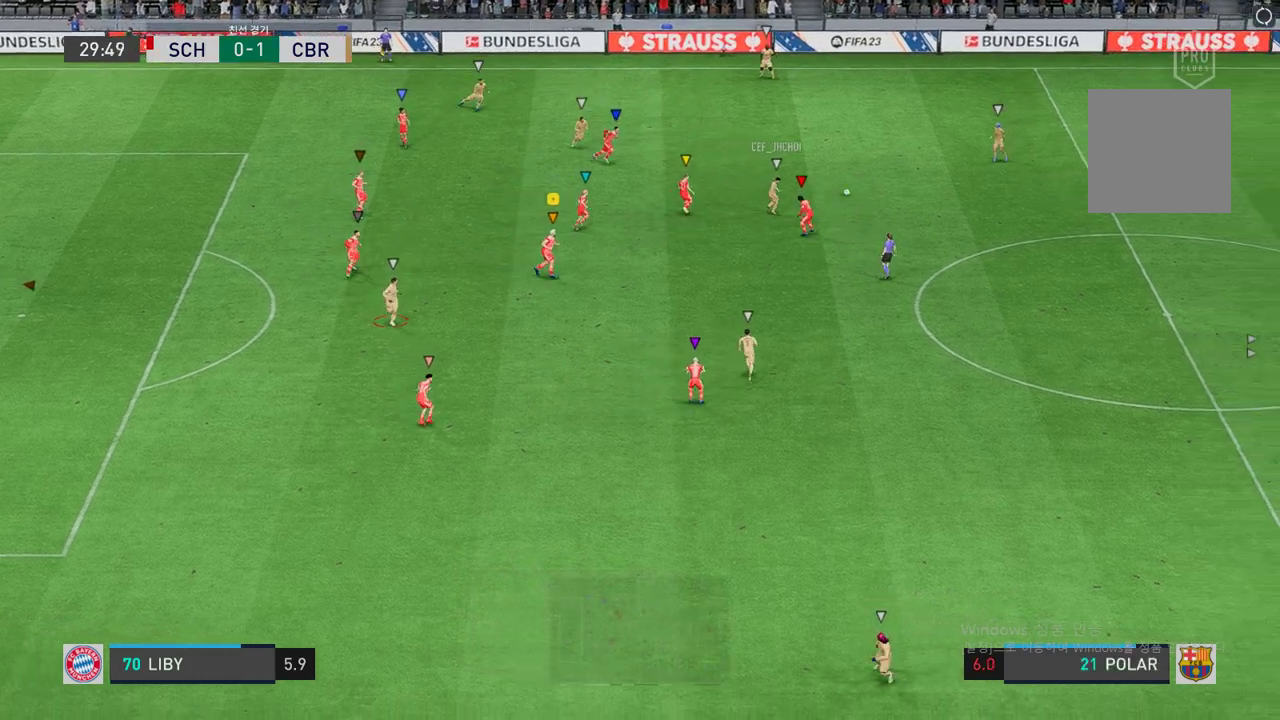
{"buttons": ["L2"], "left_stick": "right", "right_stick": "center", "events": [[202, "left_stick", "right"], [487, "R2", "up"]]}
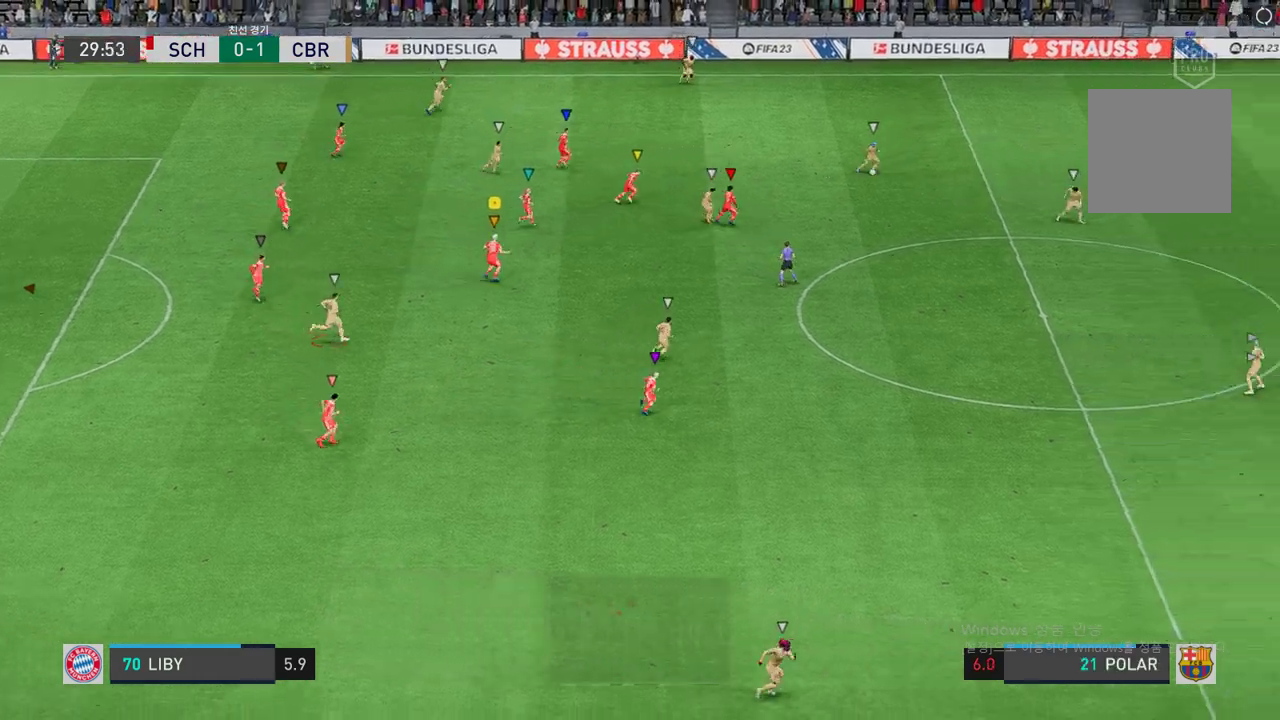
{"buttons": [], "left_stick": "down-right", "right_stick": "center", "events": [[33, "L2", "up"], [218, "left_stick", "down-right"], [352, "left_stick", "center"], [469, "left_stick", "down-right"]]}
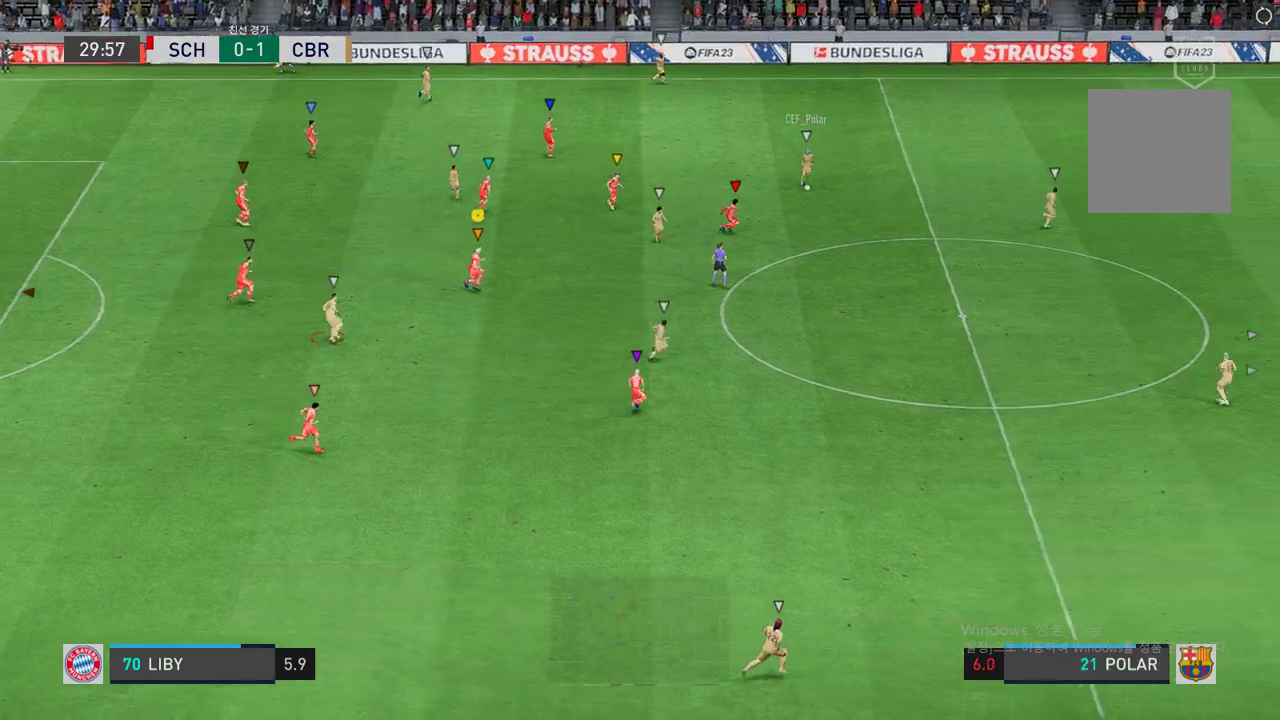
{"buttons": ["R2"], "left_stick": "down", "right_stick": "center", "events": [[67, "R2", "down"], [336, "left_stick", "down"]]}
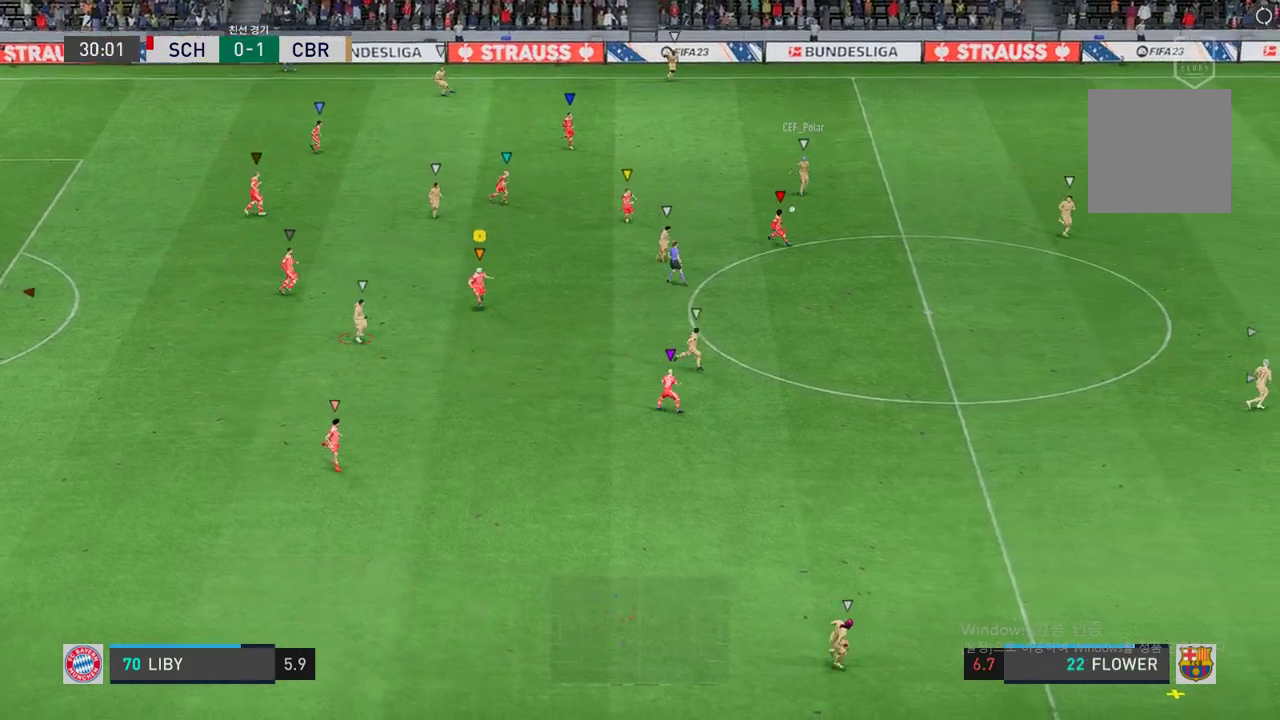
{"buttons": ["R2"], "left_stick": "down", "right_stick": "center", "events": [[84, "left_stick", "down-right"], [504, "left_stick", "down"]]}
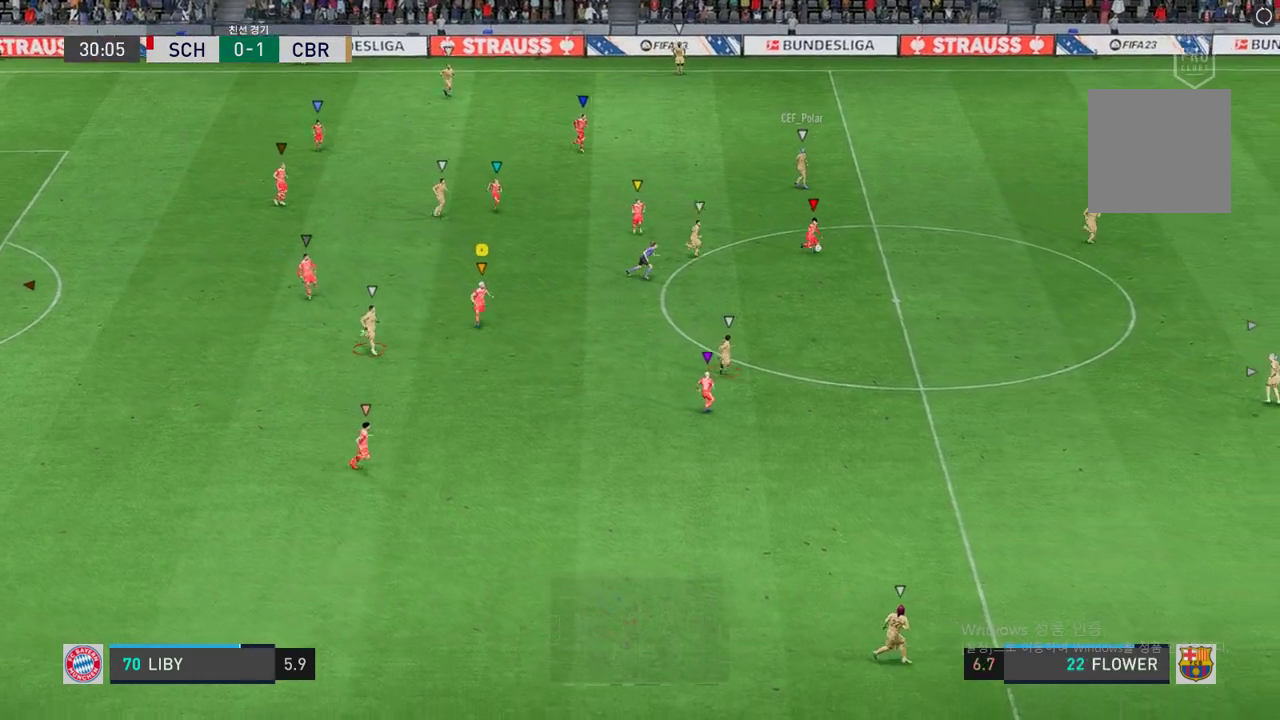
{"buttons": ["R2"], "left_stick": "down", "right_stick": "center", "events": []}
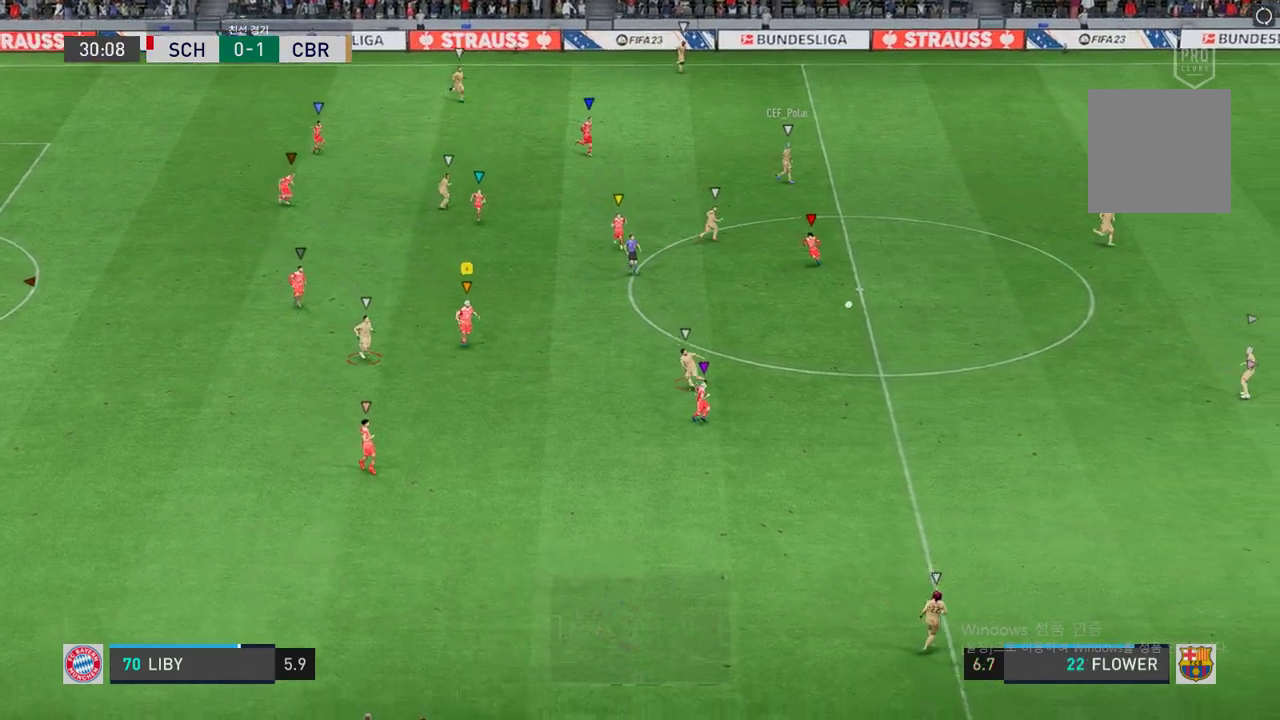
{"buttons": [], "left_stick": "down", "right_stick": "center", "events": [[101, "R2", "up"]]}
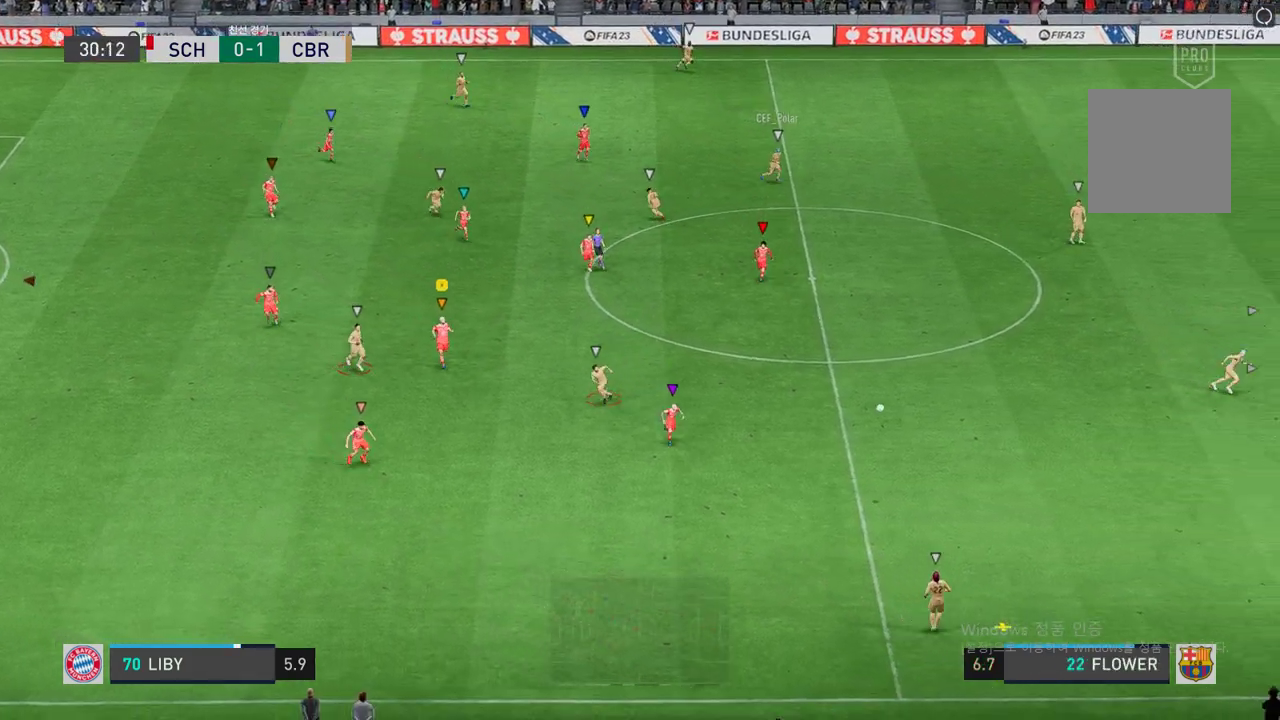
{"buttons": ["R2"], "left_stick": "down", "right_stick": "center", "events": [[151, "R2", "down"]]}
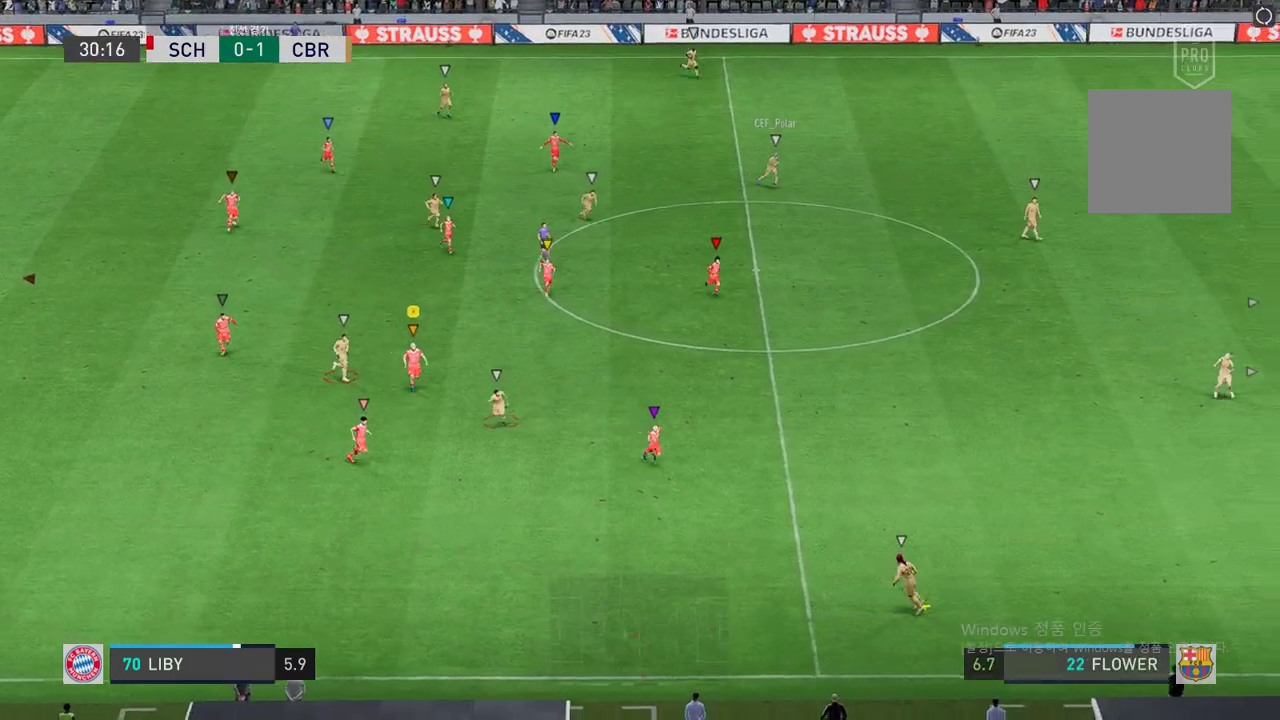
{"buttons": [], "left_stick": "center", "right_stick": "center", "events": [[50, "R2", "up"], [101, "left_stick", "down-right"], [302, "left_stick", "center"]]}
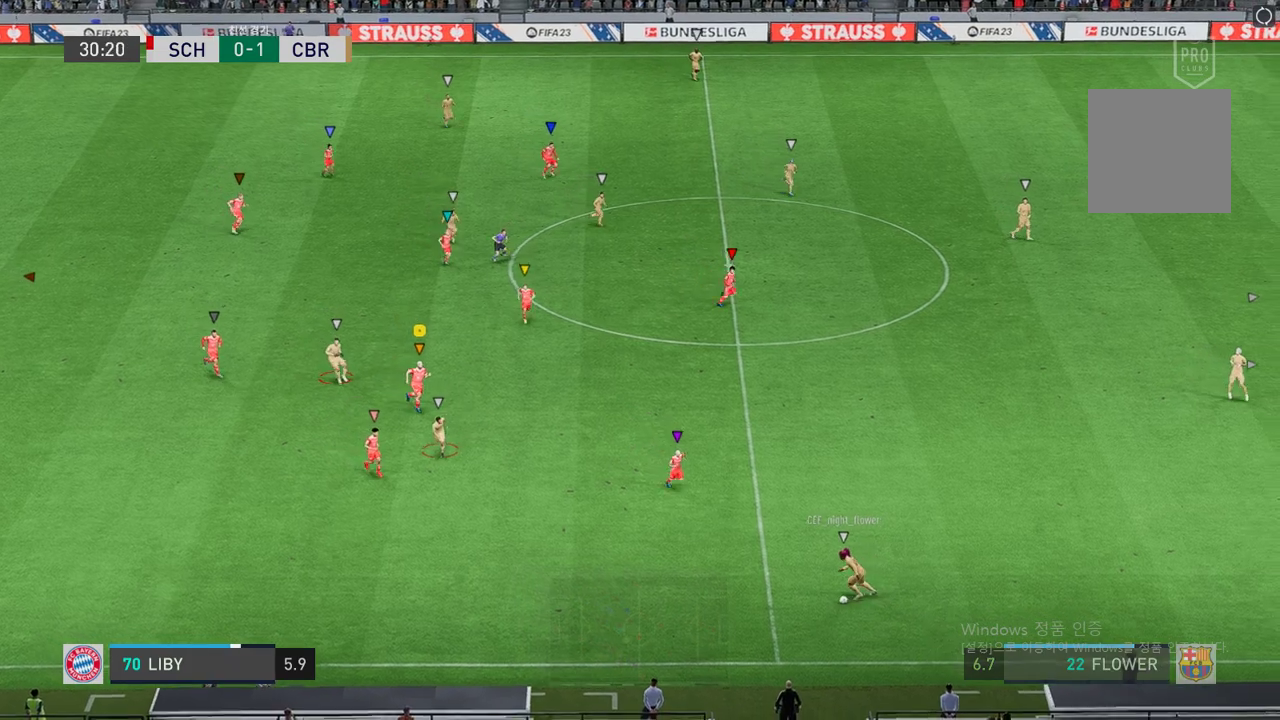
{"buttons": ["L2", "R2"], "left_stick": "down-right", "right_stick": "center", "events": [[67, "left_stick", "right"], [101, "L2", "down"], [118, "left_stick", "up-right"], [151, "R2", "down"], [252, "left_stick", "up"], [353, "left_stick", "center"], [470, "left_stick", "down-right"]]}
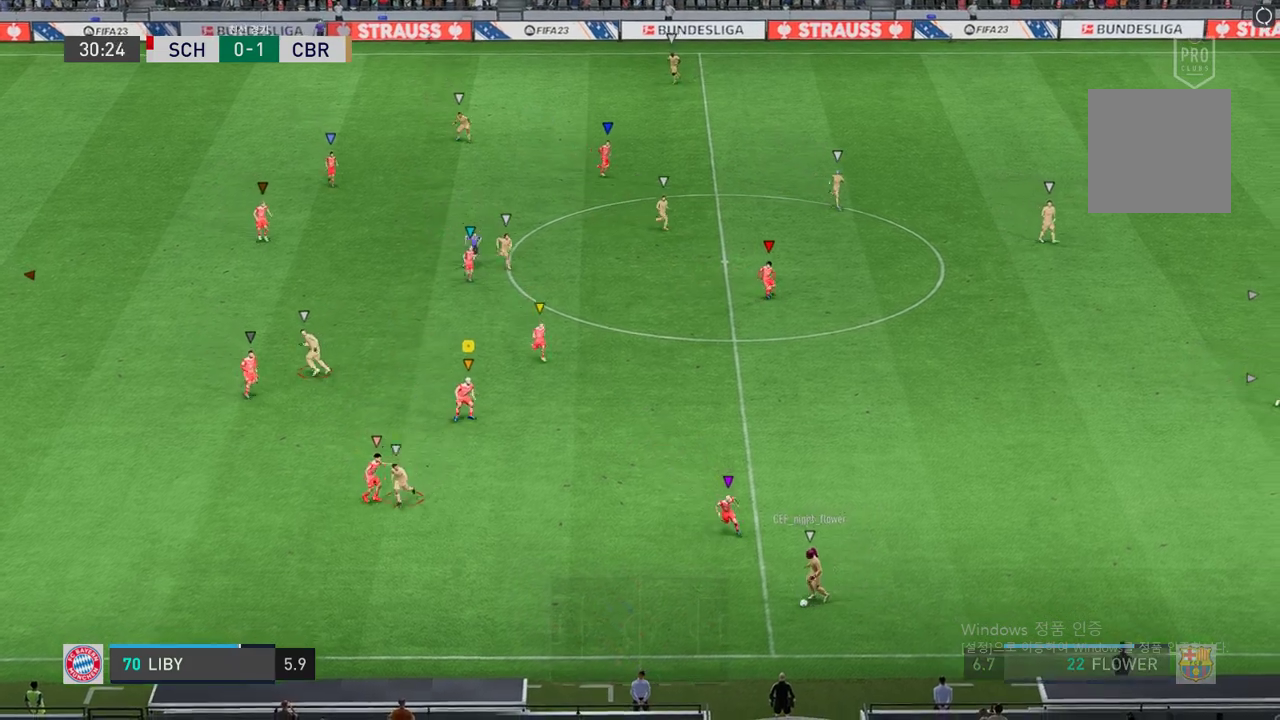
{"buttons": ["L2", "R2"], "left_stick": "right", "right_stick": "center", "events": [[318, "left_stick", "center"], [453, "left_stick", "right"]]}
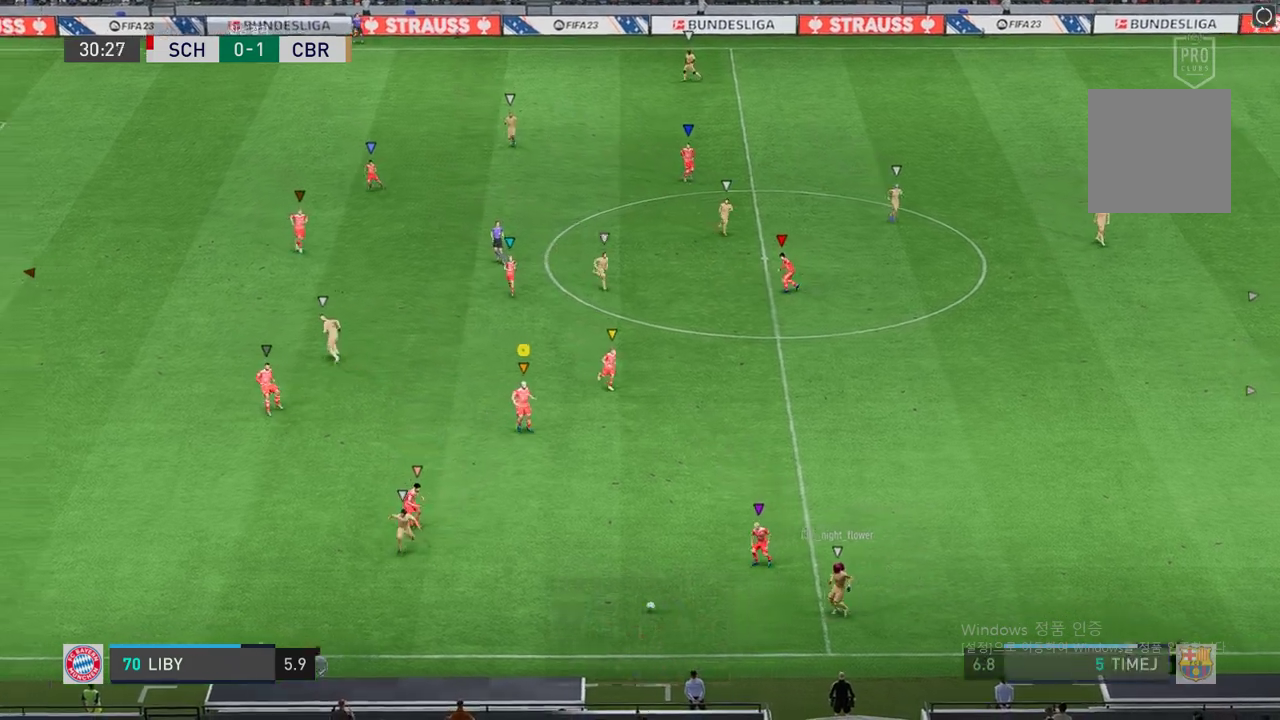
{"buttons": ["L2", "R2"], "left_stick": "left", "right_stick": "center", "events": [[118, "left_stick", "center"], [218, "left_stick", "left"]]}
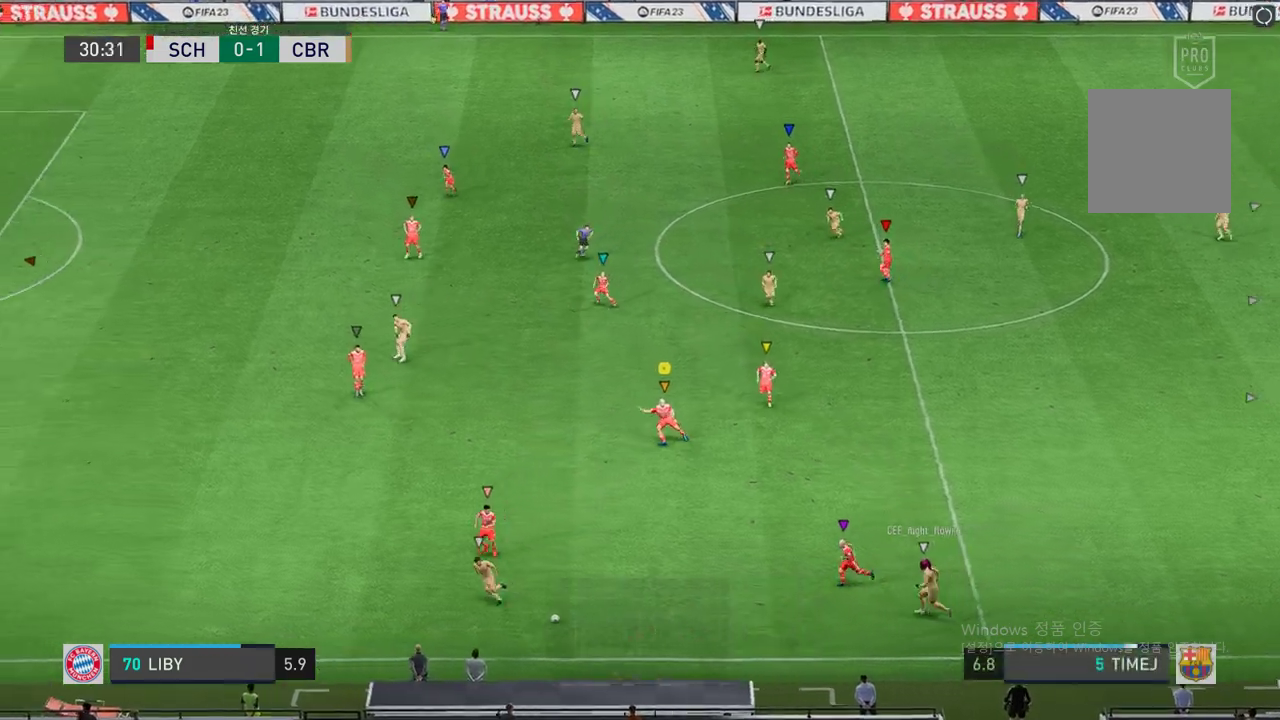
{"buttons": ["R2"], "left_stick": "left", "right_stick": "center", "events": [[386, "L2", "up"]]}
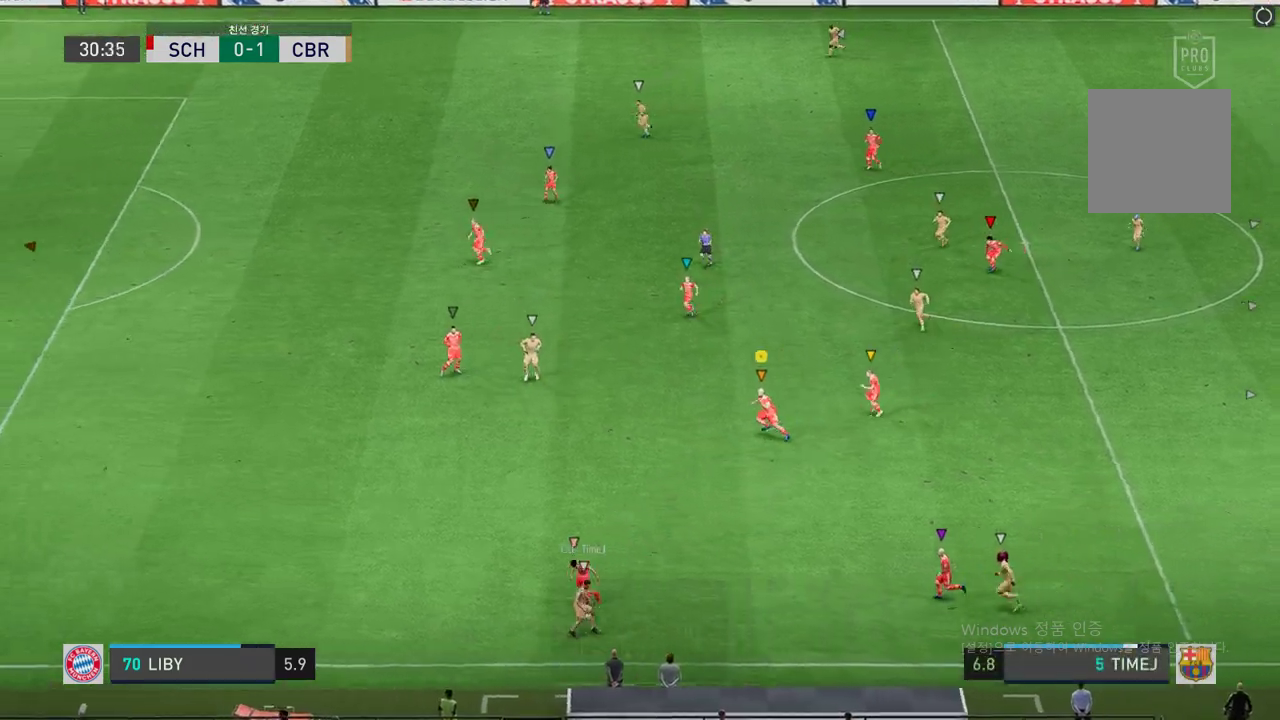
{"buttons": ["R2"], "left_stick": "left", "right_stick": "center", "events": []}
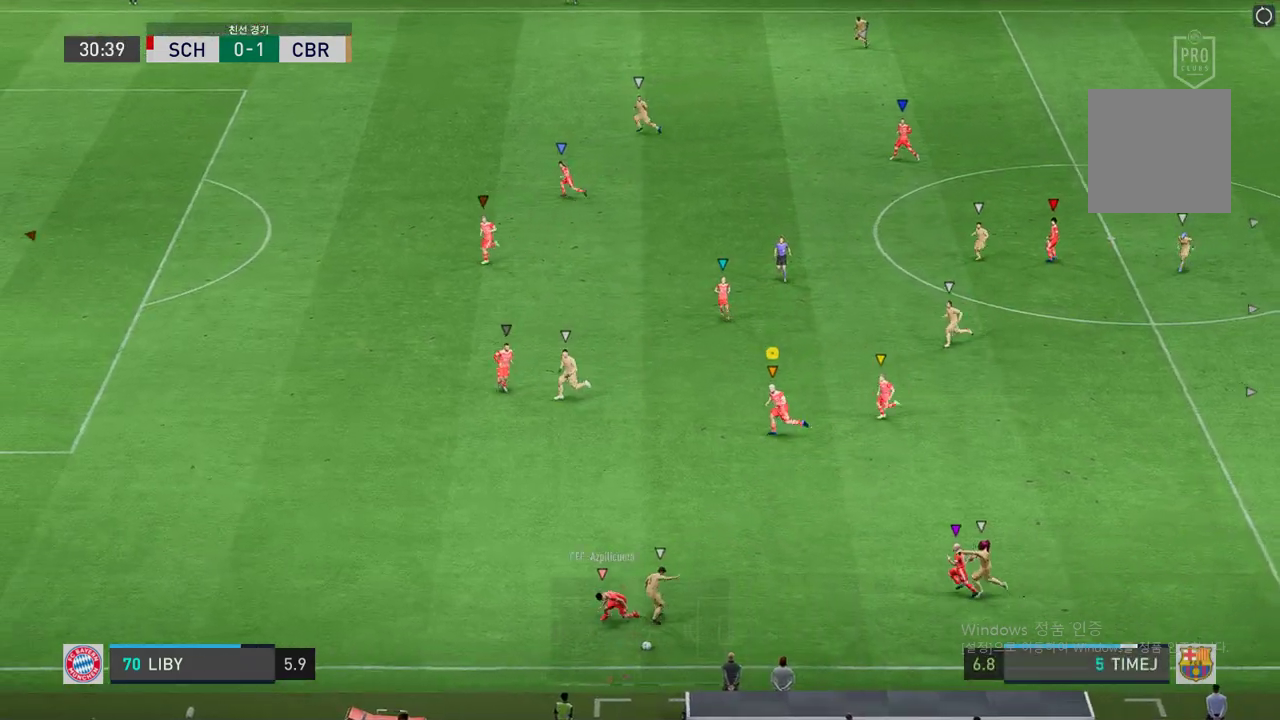
{"buttons": [], "left_stick": "down", "right_stick": "center", "events": [[352, "left_stick", "down"], [487, "R2", "up"]]}
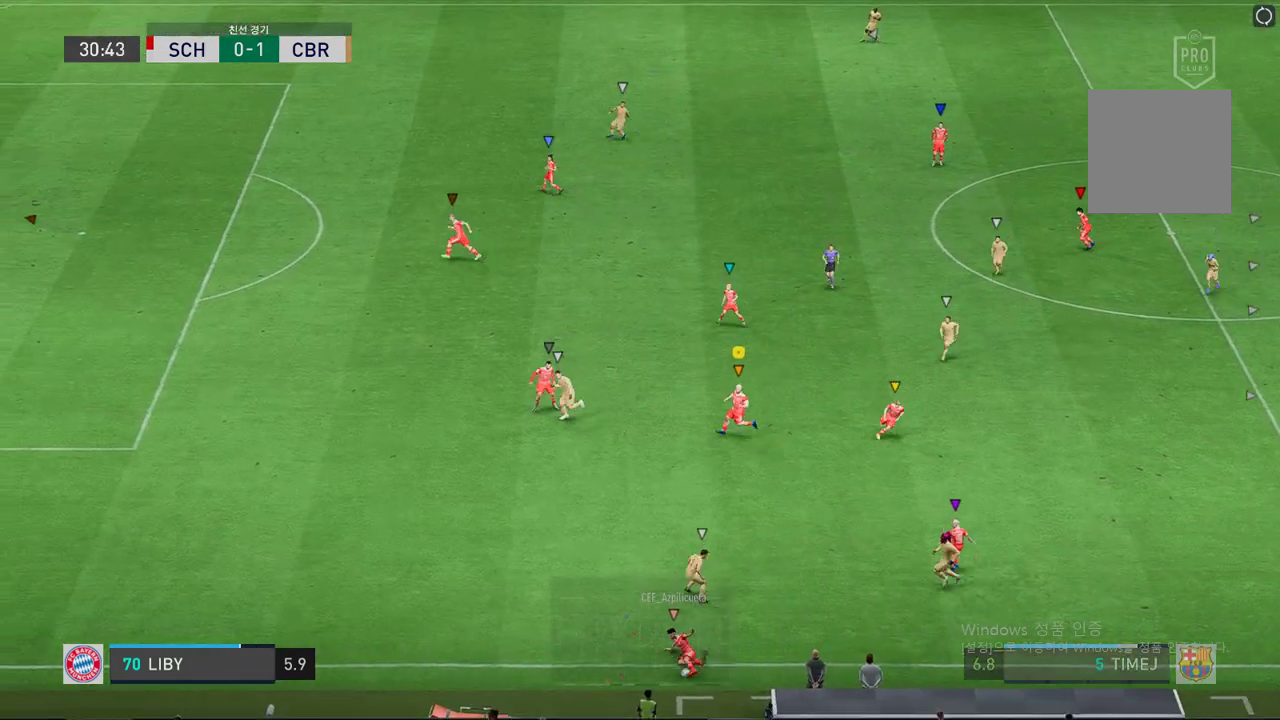
{"buttons": [], "left_stick": "center", "right_stick": "center", "events": [[269, "left_stick", "center"]]}
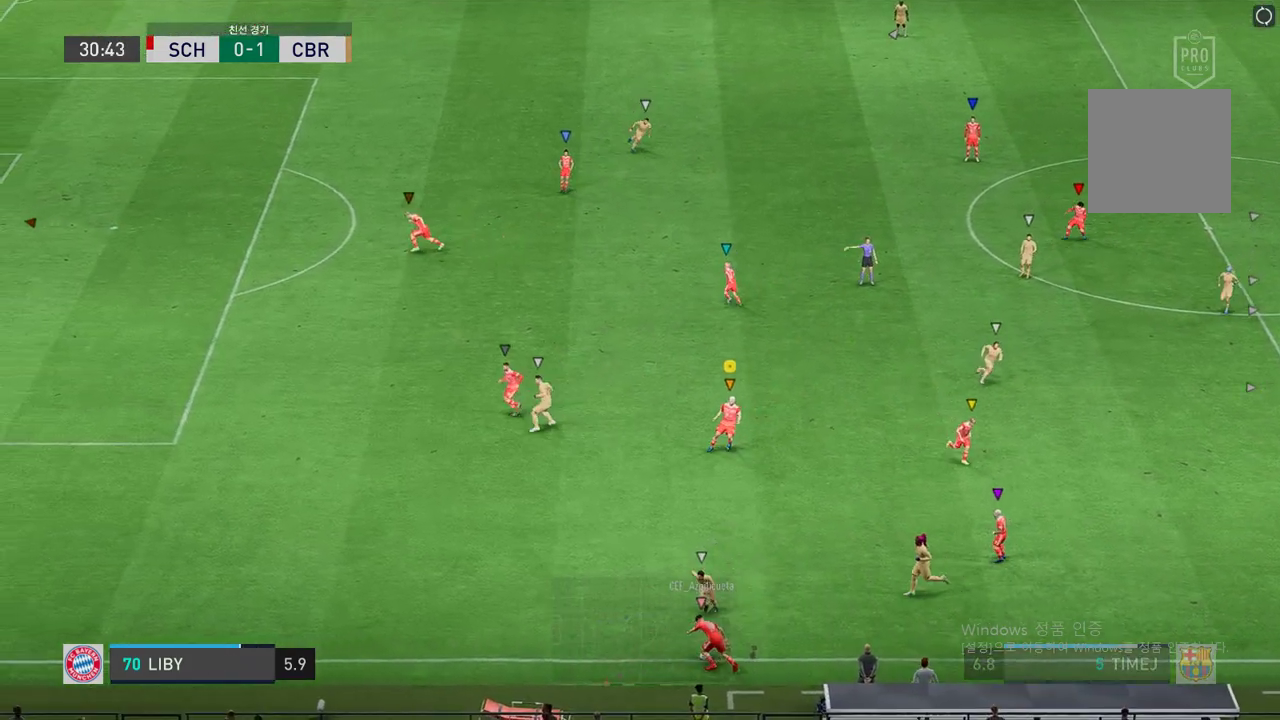
{"buttons": [], "left_stick": "center", "right_stick": "center", "events": []}
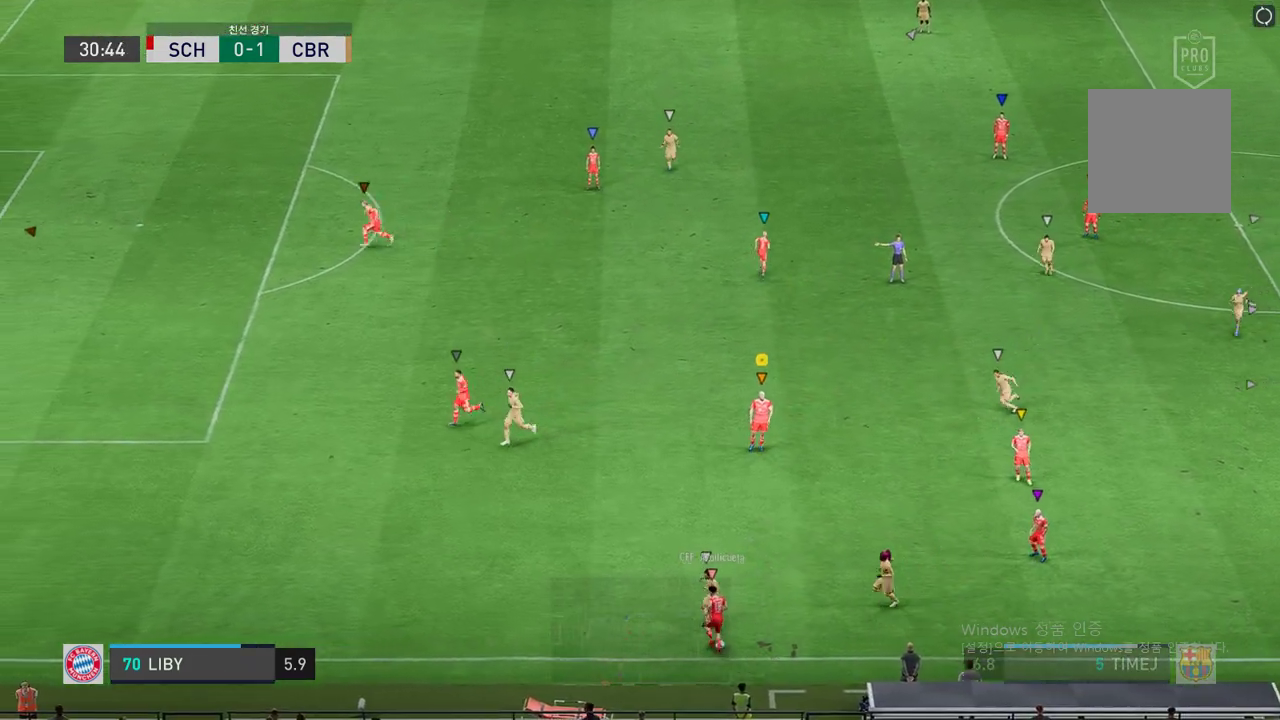
{"buttons": [], "left_stick": "center", "right_stick": "center", "events": []}
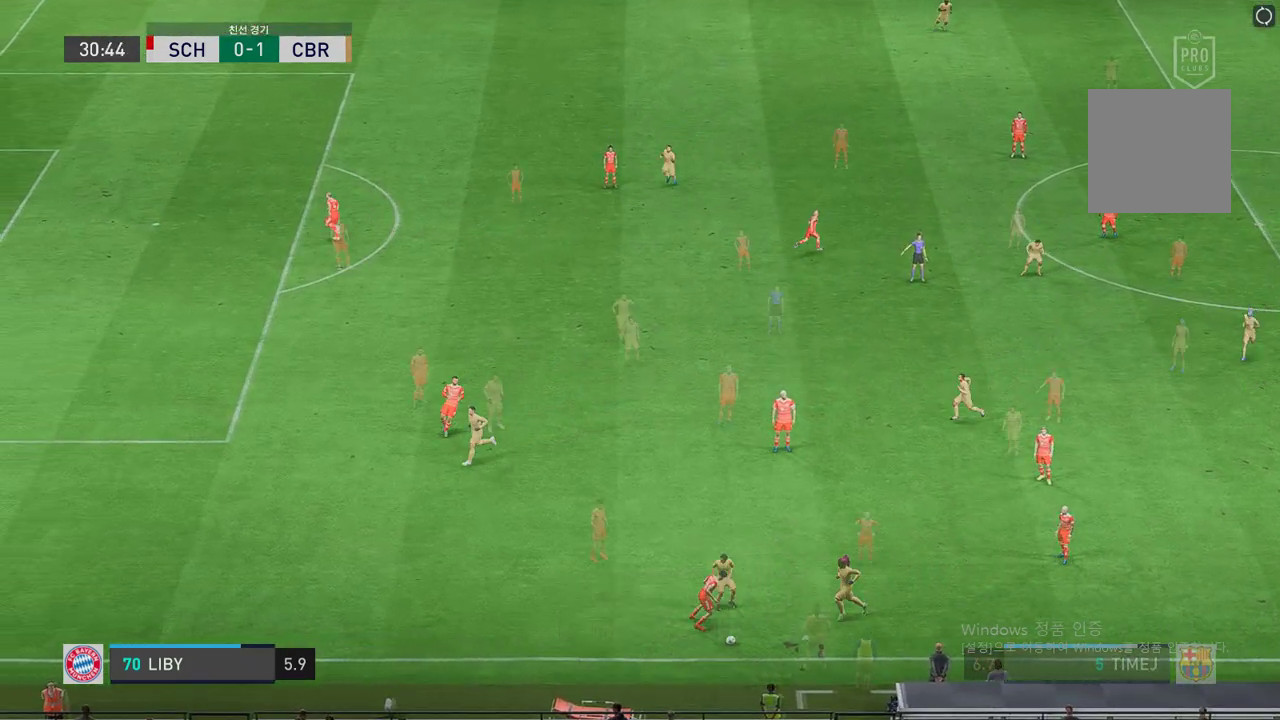
{"buttons": ["A"], "left_stick": "center", "right_stick": "center", "events": [[134, "A", "down"], [151, "A", "up"], [235, "A", "down"], [335, "A", "up"], [436, "A", "down"]]}
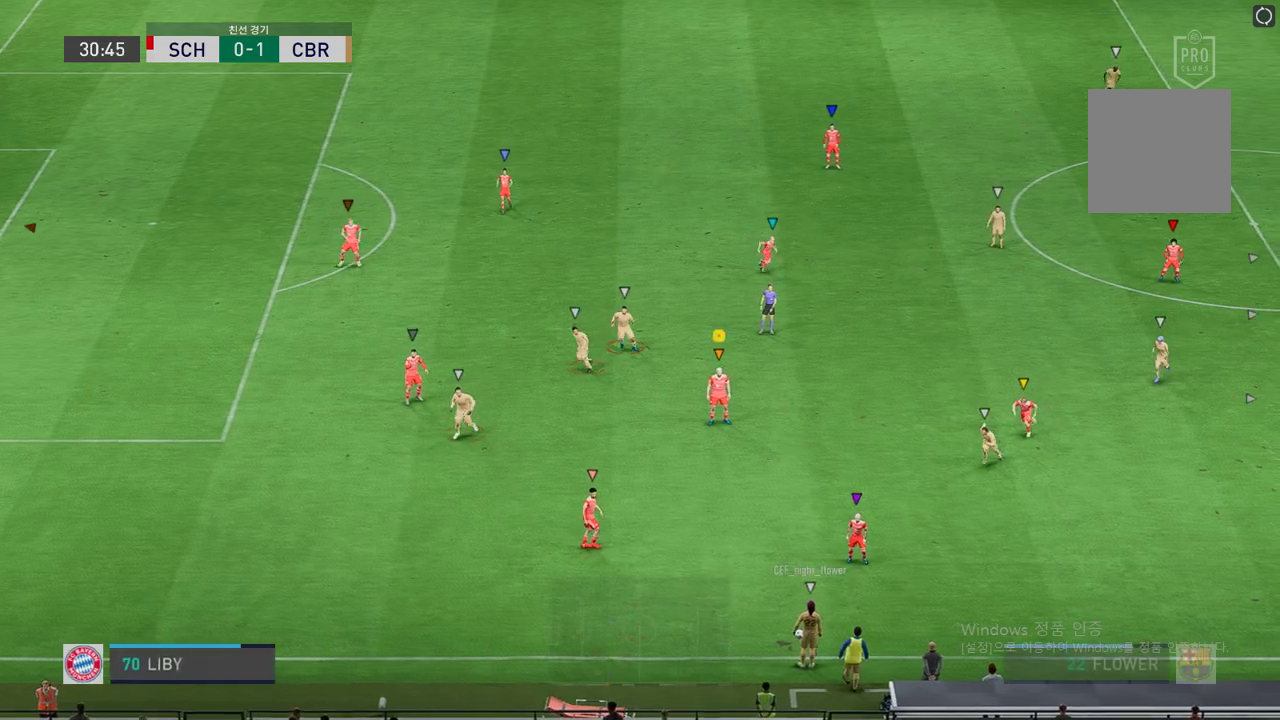
{"buttons": [], "left_stick": "down", "right_stick": "center", "events": [[50, "A", "up"], [201, "left_stick", "down-right"], [487, "left_stick", "down"]]}